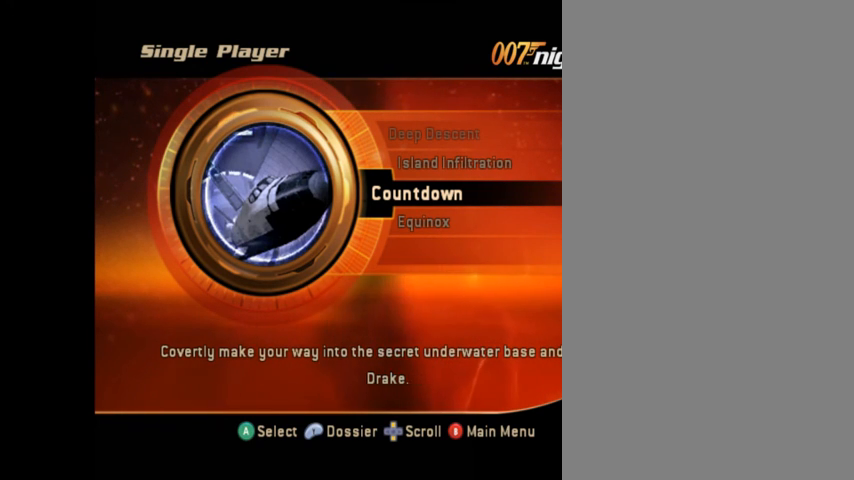
Gameplay with a controller (Nintendo layout); each line is a JSON object with the inputs held at the frame after it. "events" lists button and stick changes between this image and that frame as [ms after this image, input, new state], when the widget could be followed in between. Not read: L3 R3.
{"buttons": [], "left_stick": "center", "right_stick": "center", "events": [[333, "left_stick", "up"], [500, "left_stick", "center"]]}
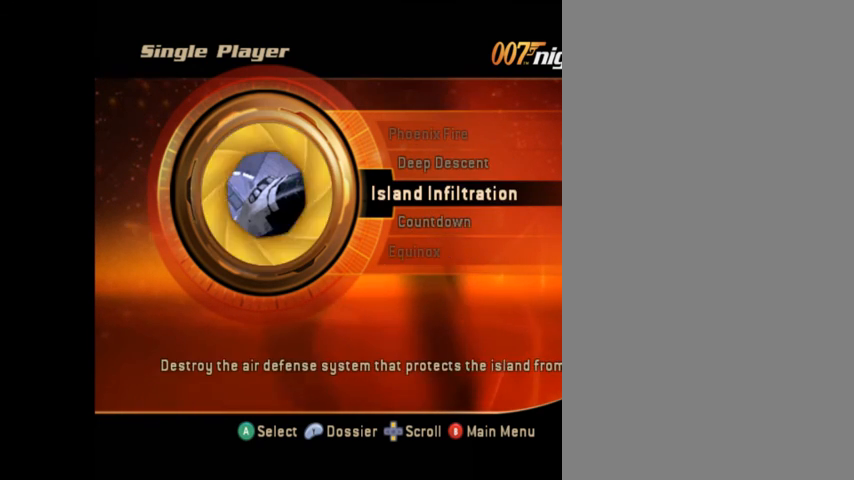
{"buttons": [], "left_stick": "up", "right_stick": "center", "events": [[167, "left_stick", "up"], [300, "left_stick", "center"], [500, "left_stick", "up"]]}
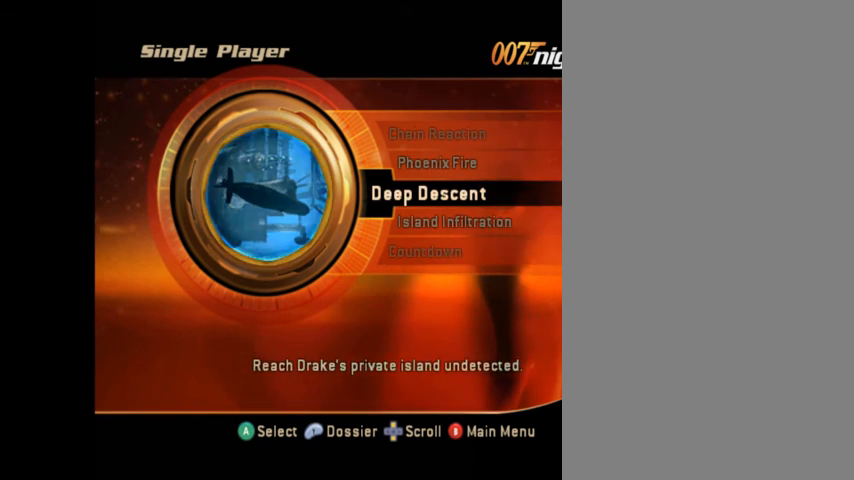
{"buttons": [], "left_stick": "center", "right_stick": "center", "events": [[133, "left_stick", "center"], [300, "left_stick", "up"], [433, "left_stick", "center"]]}
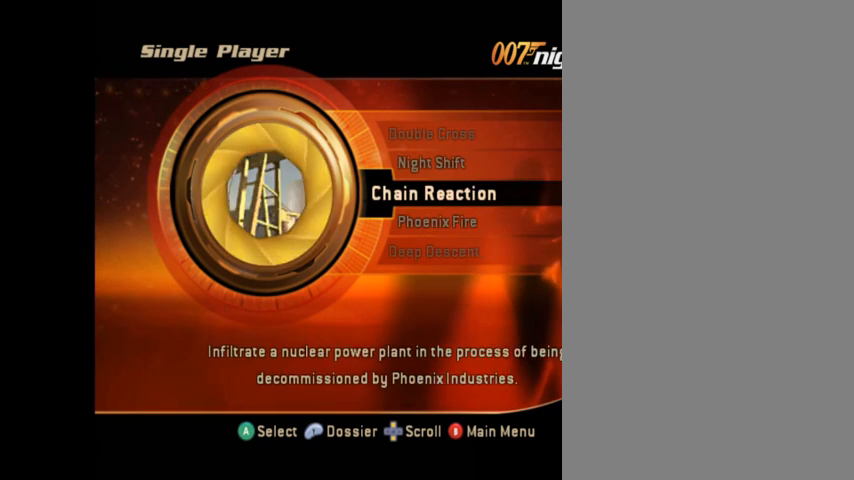
{"buttons": [], "left_stick": "up", "right_stick": "center", "events": [[133, "left_stick", "up"], [233, "left_stick", "center"], [400, "left_stick", "up"]]}
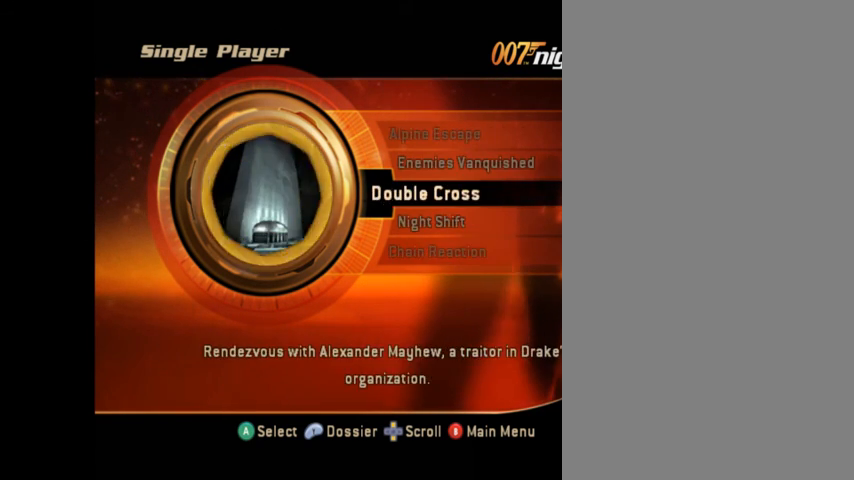
{"buttons": [], "left_stick": "center", "right_stick": "center"}
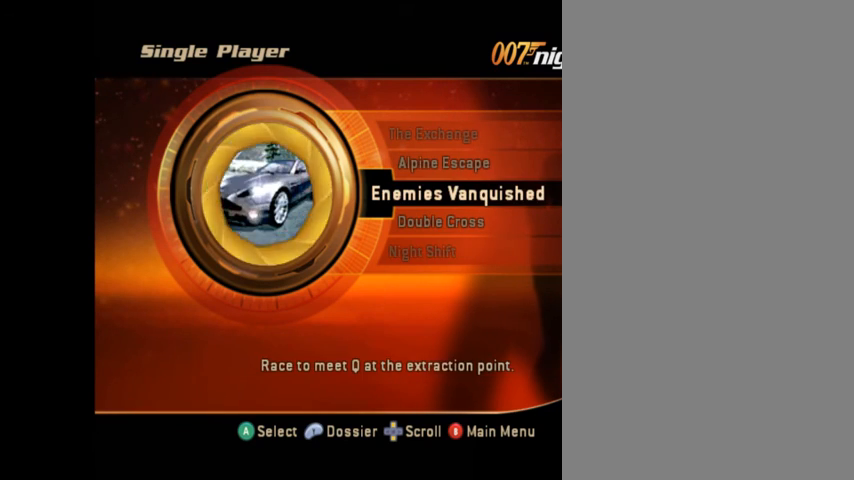
{"buttons": [], "left_stick": "center", "right_stick": "center", "events": [[100, "left_stick", "up"], [233, "left_stick", "center"]]}